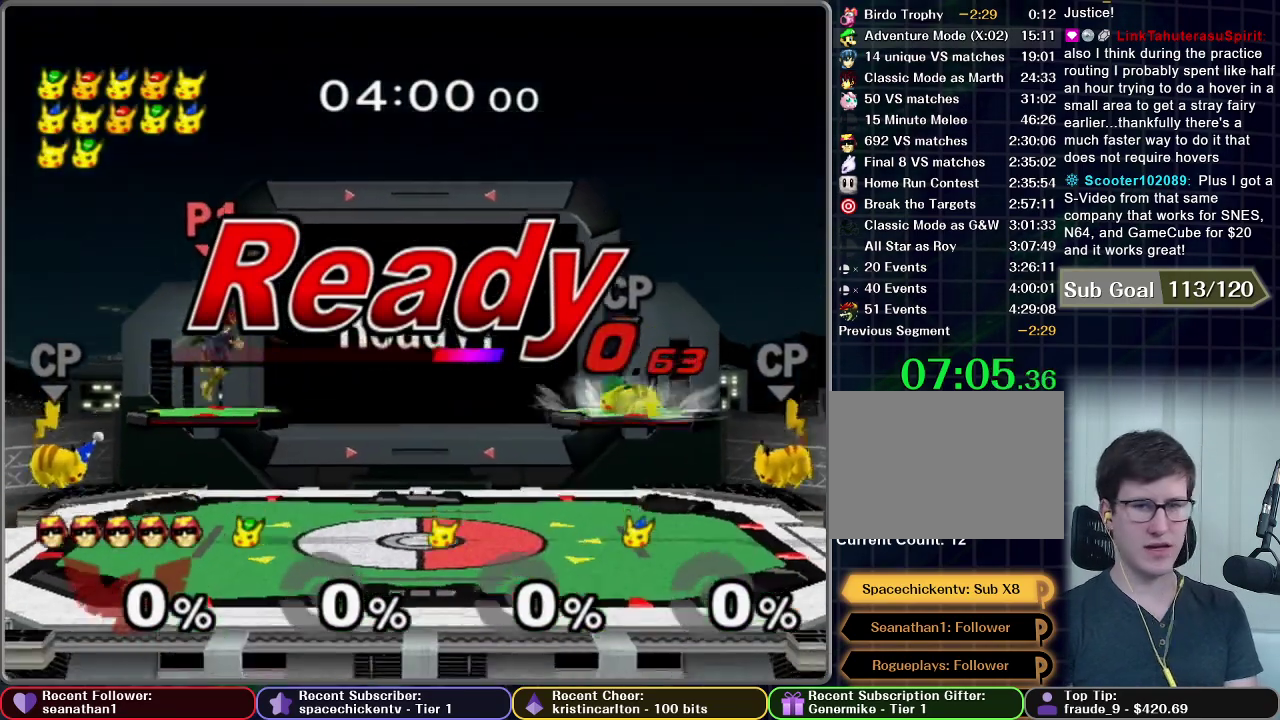
Gameplay with a controller (Nintendo layout); each line is a JSON object with the inputs held at the frame after it. "events" lists button and stick changes between this image and that frame as [ms after this image, input, new state], when the widget could be followed in between. This overlay highlights the sticks when they move; stick clicks (L3 R3) are not distinguishable. Not read: L3 R3 left_stick.
{"buttons": [], "right_stick": "center", "events": []}
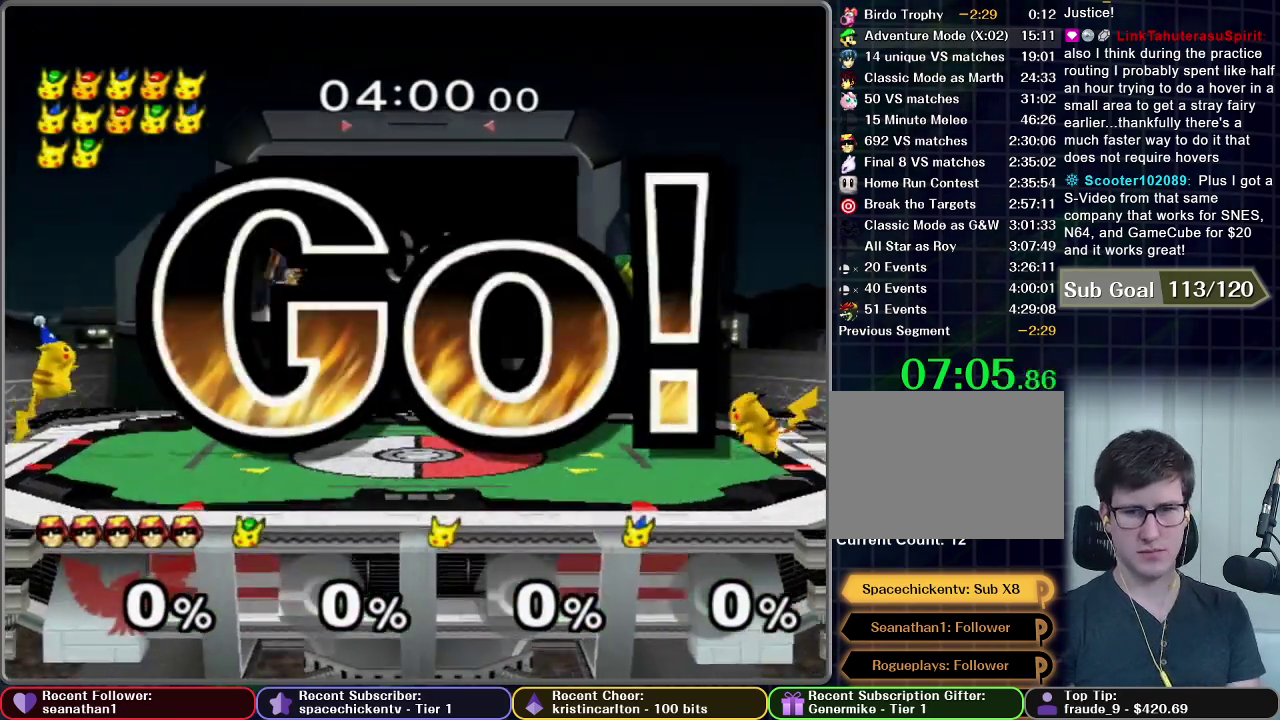
{"buttons": [], "right_stick": "center", "events": [[451, "X", "down"], [501, "X", "up"]]}
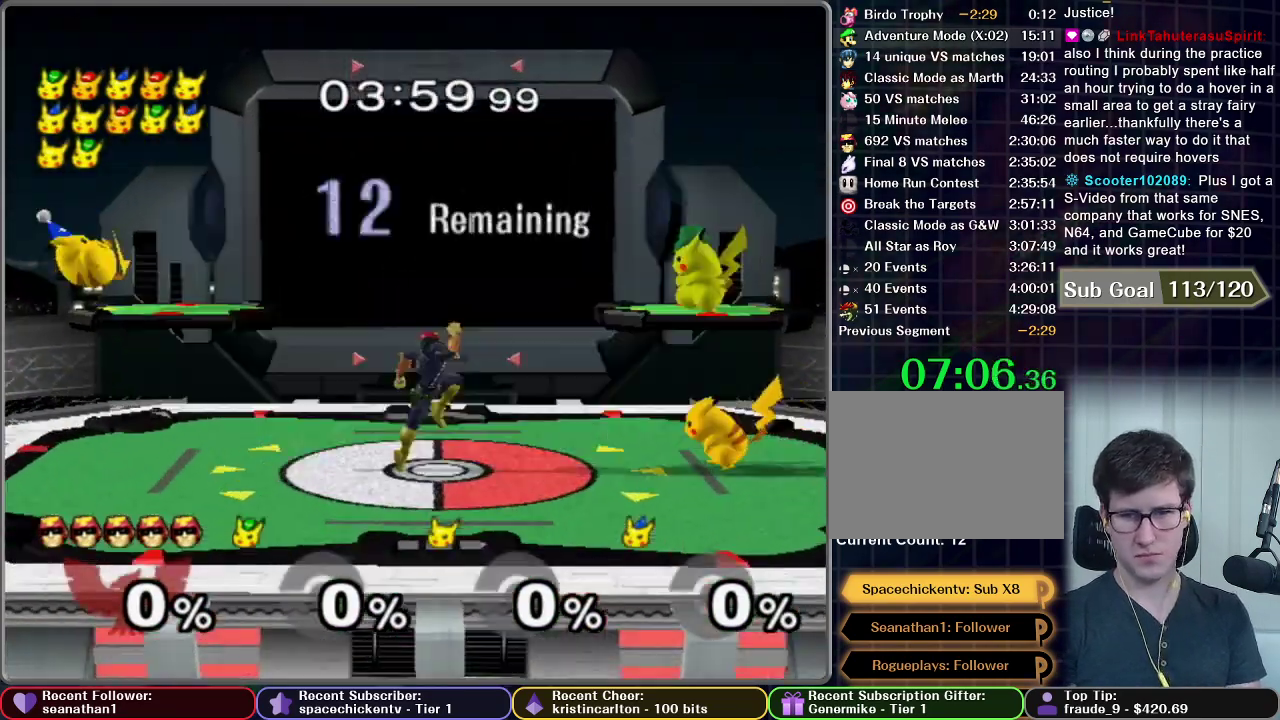
{"buttons": ["A"], "right_stick": "center", "events": [[100, "A", "down"]]}
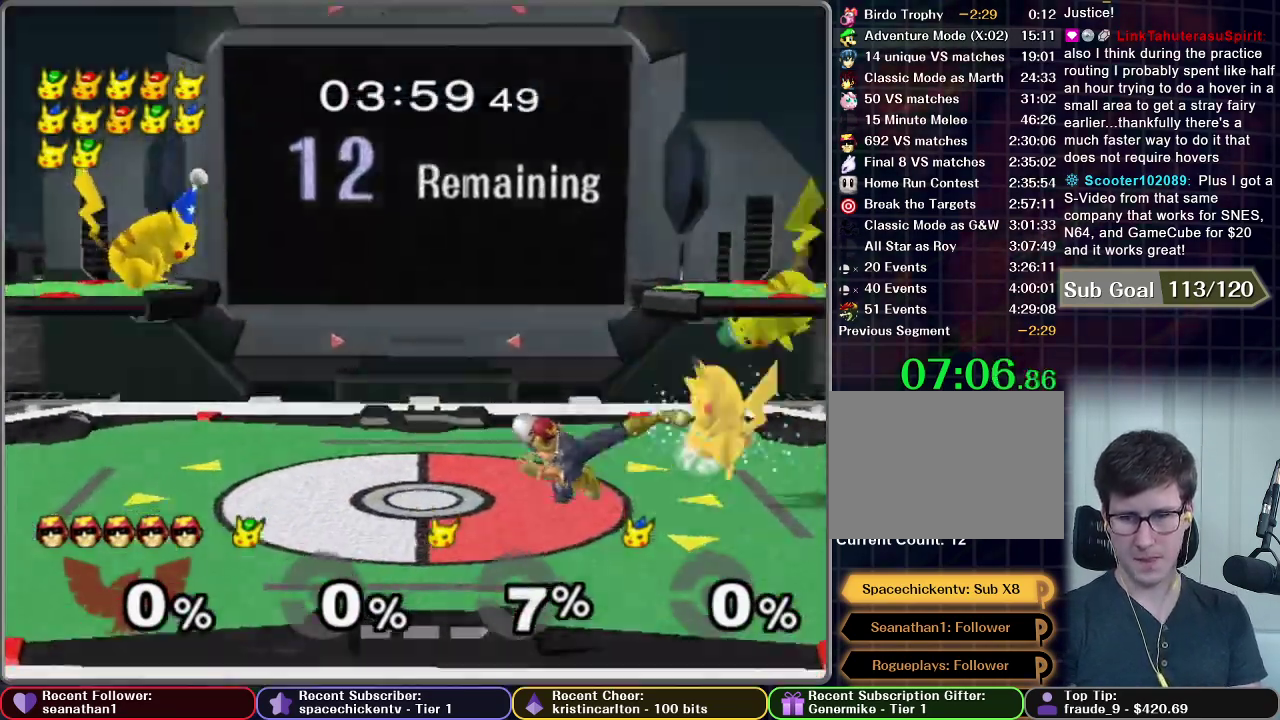
{"buttons": ["A"], "right_stick": "center", "events": [[17, "A", "up"], [17, "R1", "down"], [84, "R1", "up"], [384, "A", "down"]]}
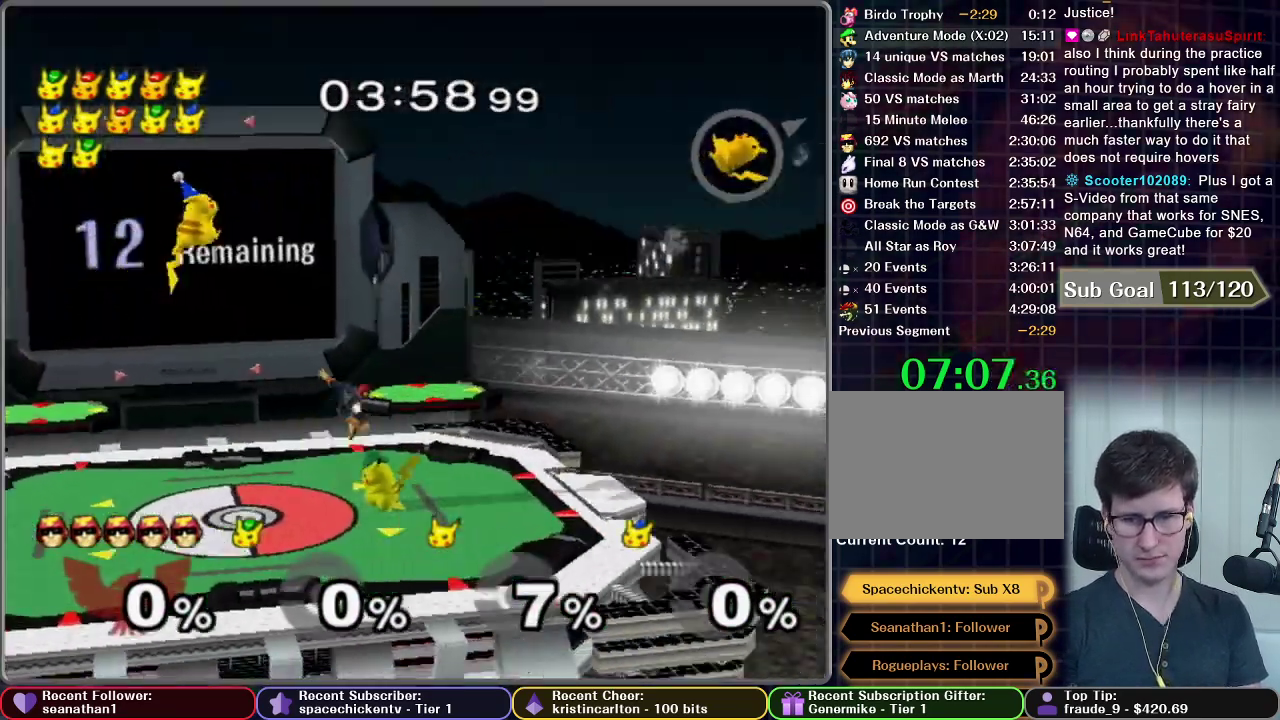
{"buttons": [], "right_stick": "center", "events": [[167, "A", "up"]]}
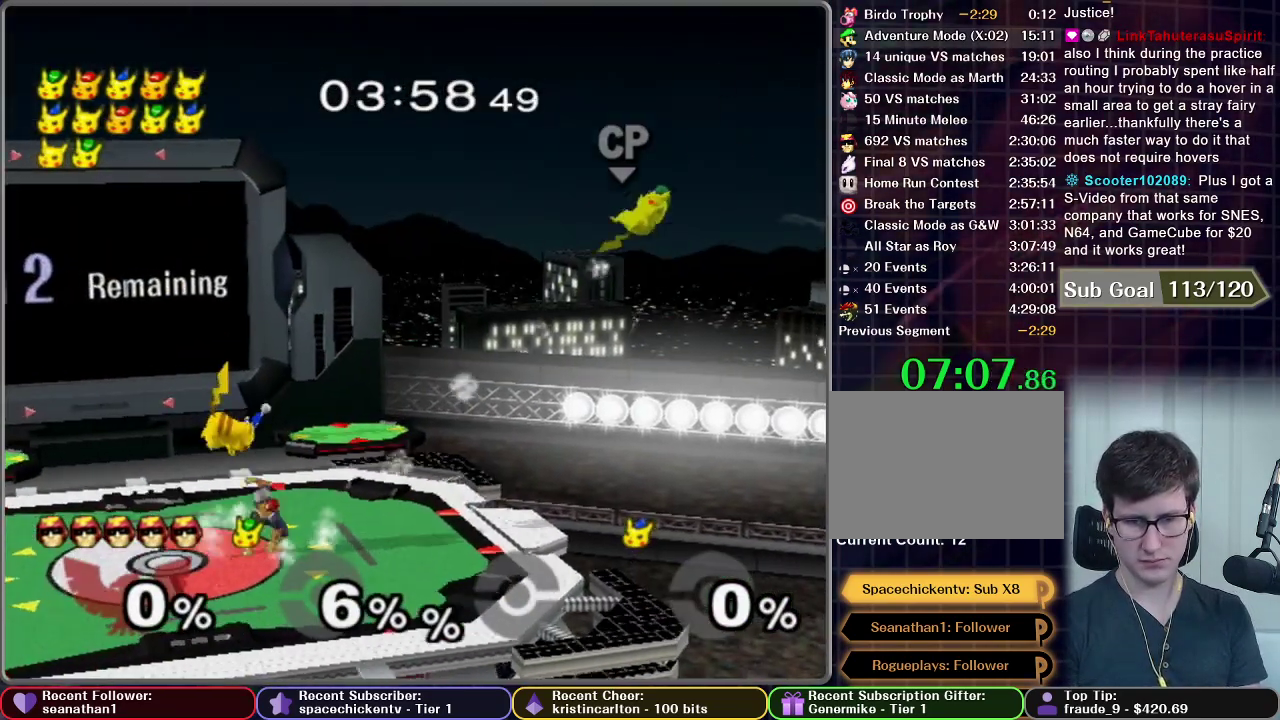
{"buttons": [], "right_stick": "center", "events": [[100, "A", "down"], [401, "A", "up"]]}
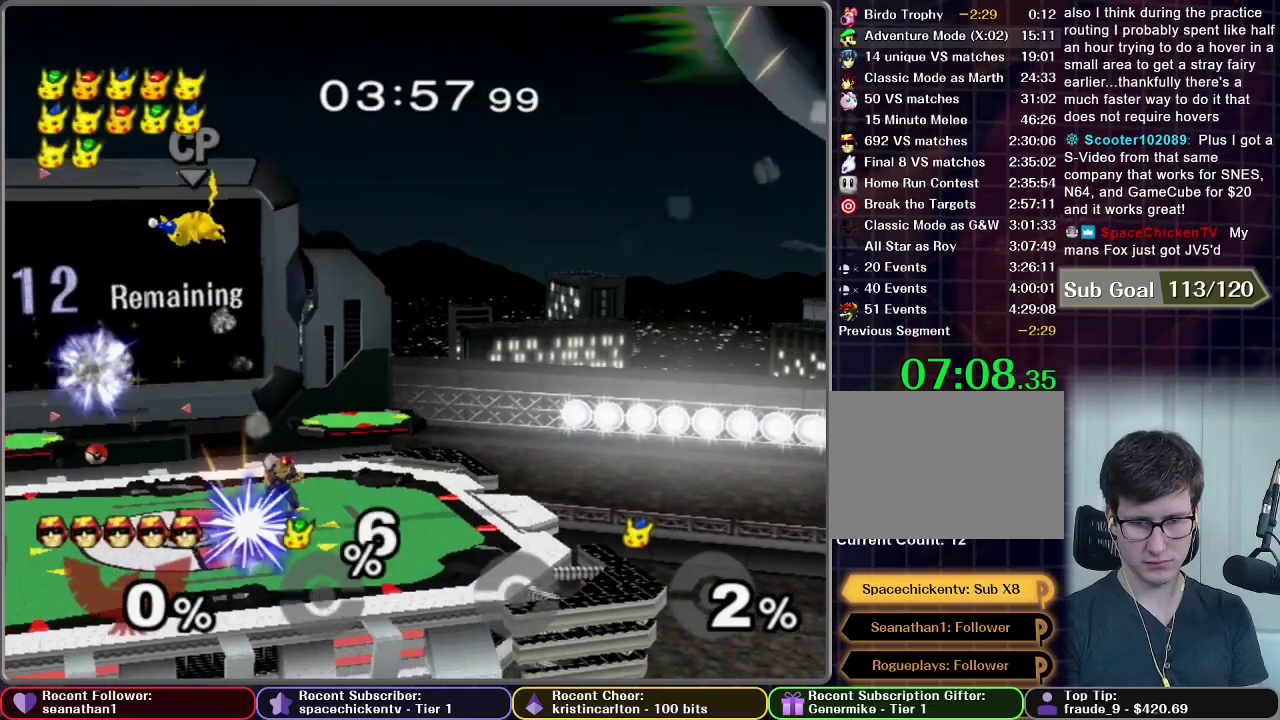
{"buttons": ["X"], "right_stick": "center", "events": [[450, "X", "down"]]}
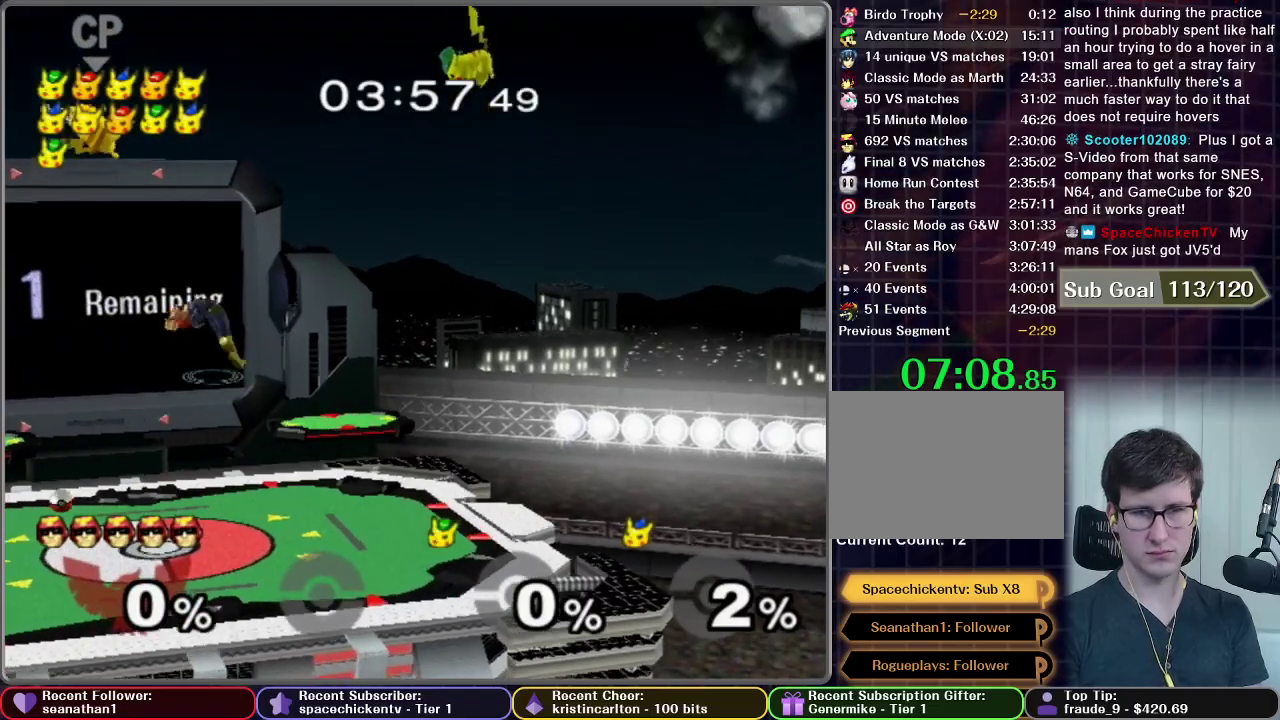
{"buttons": ["X"], "right_stick": "center", "events": [[134, "A", "down"], [501, "A", "up"]]}
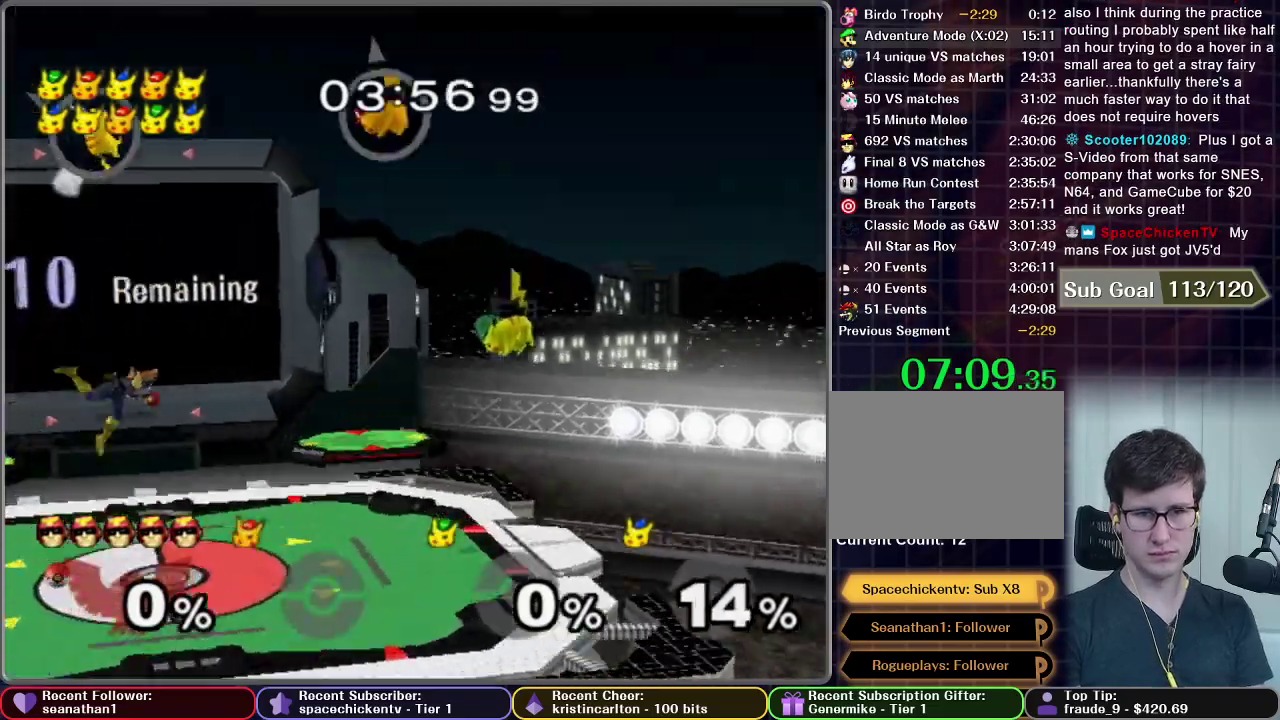
{"buttons": ["A"], "right_stick": "center", "events": [[16, "X", "up"], [333, "A", "down"], [383, "A", "up"], [467, "A", "down"]]}
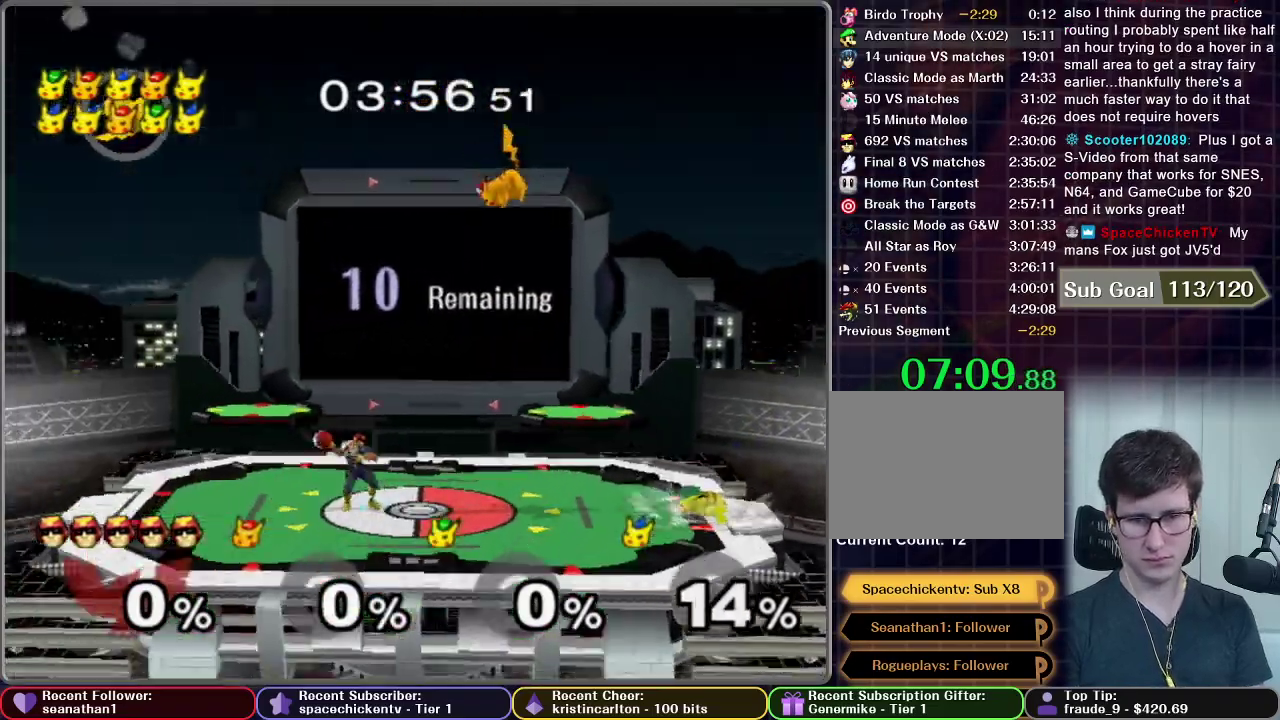
{"buttons": [], "right_stick": "center", "events": [[50, "A", "up"], [384, "X", "down"], [434, "X", "up"]]}
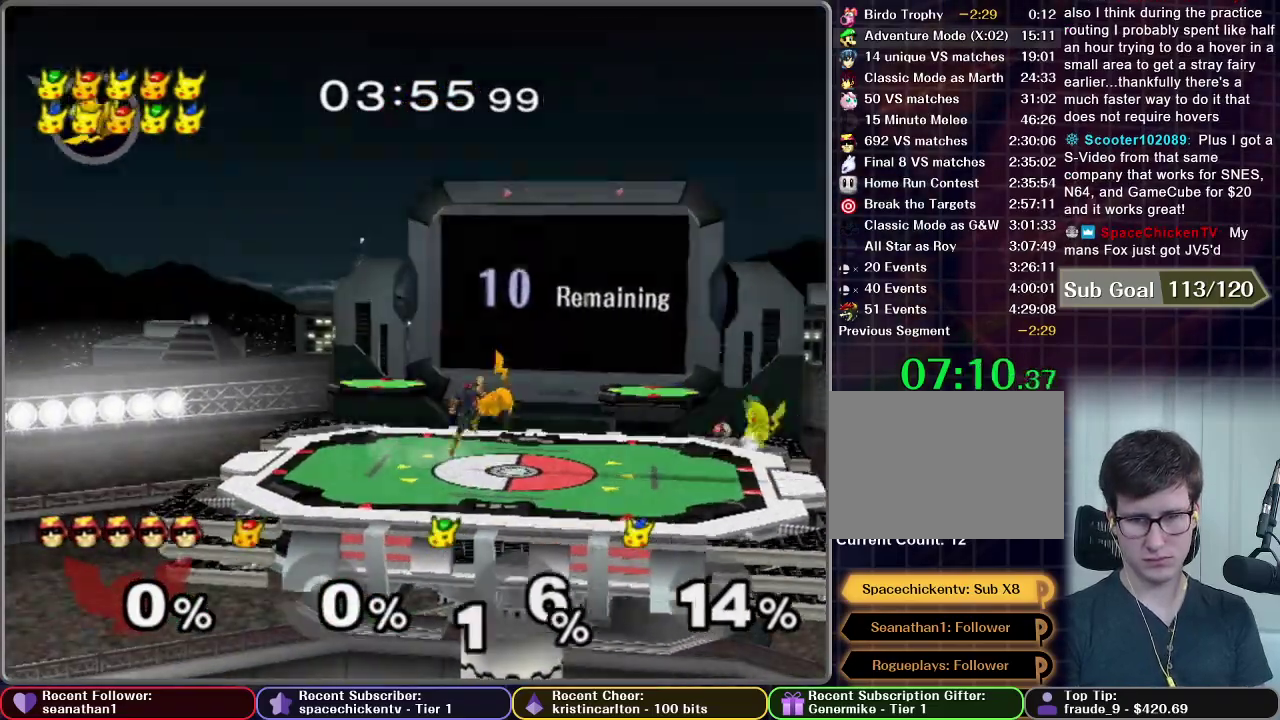
{"buttons": [], "right_stick": "center", "events": [[33, "A", "down"], [417, "A", "up"], [417, "R1", "down"], [500, "R1", "up"]]}
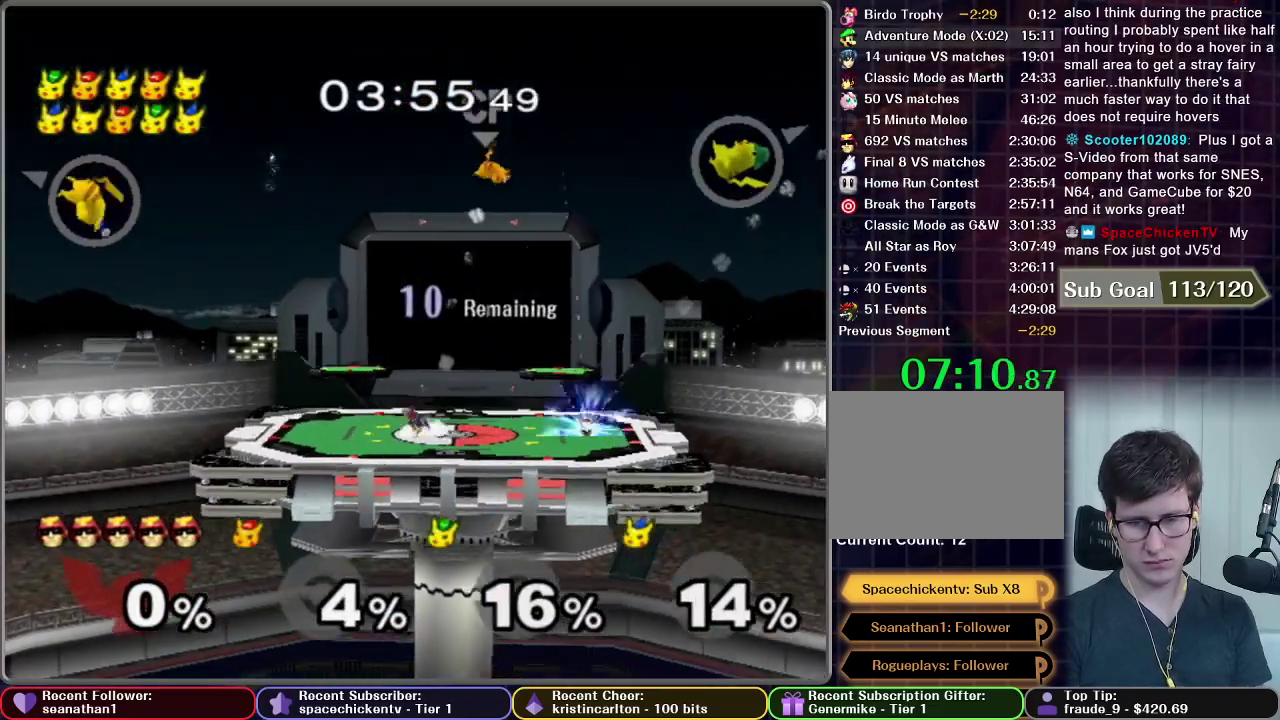
{"buttons": [], "right_stick": "center", "events": []}
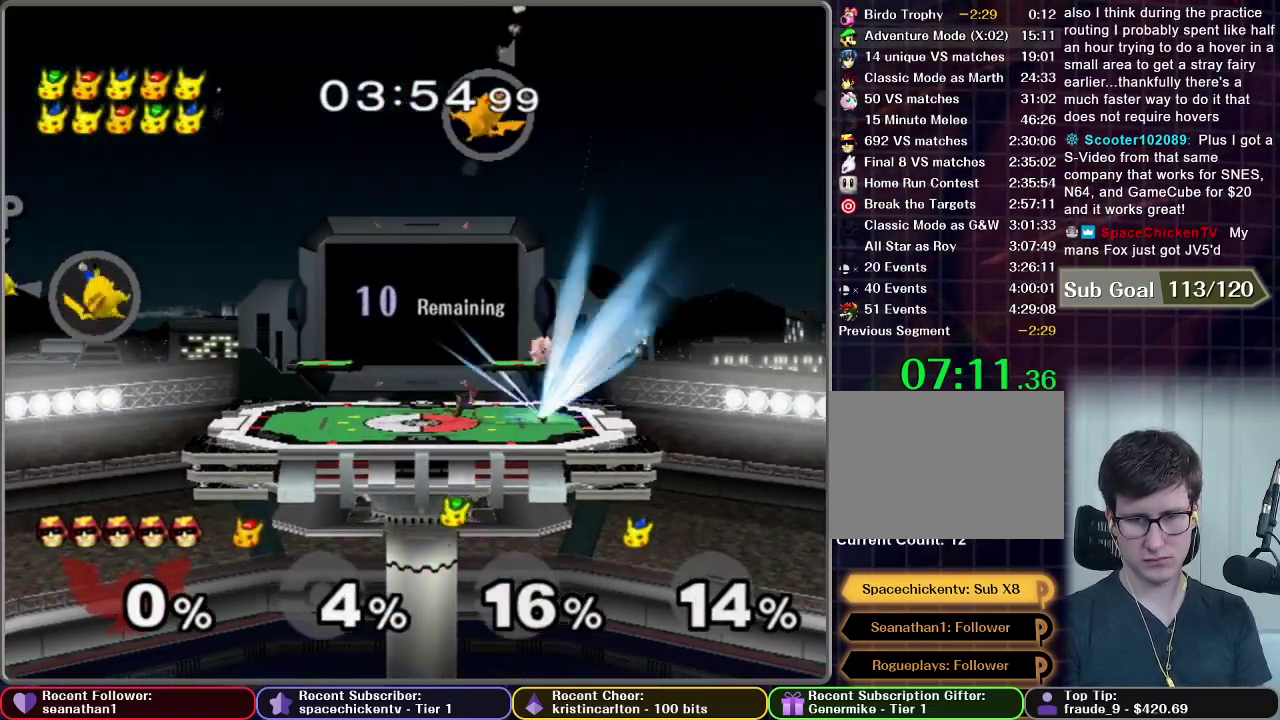
{"buttons": [], "right_stick": "center", "events": []}
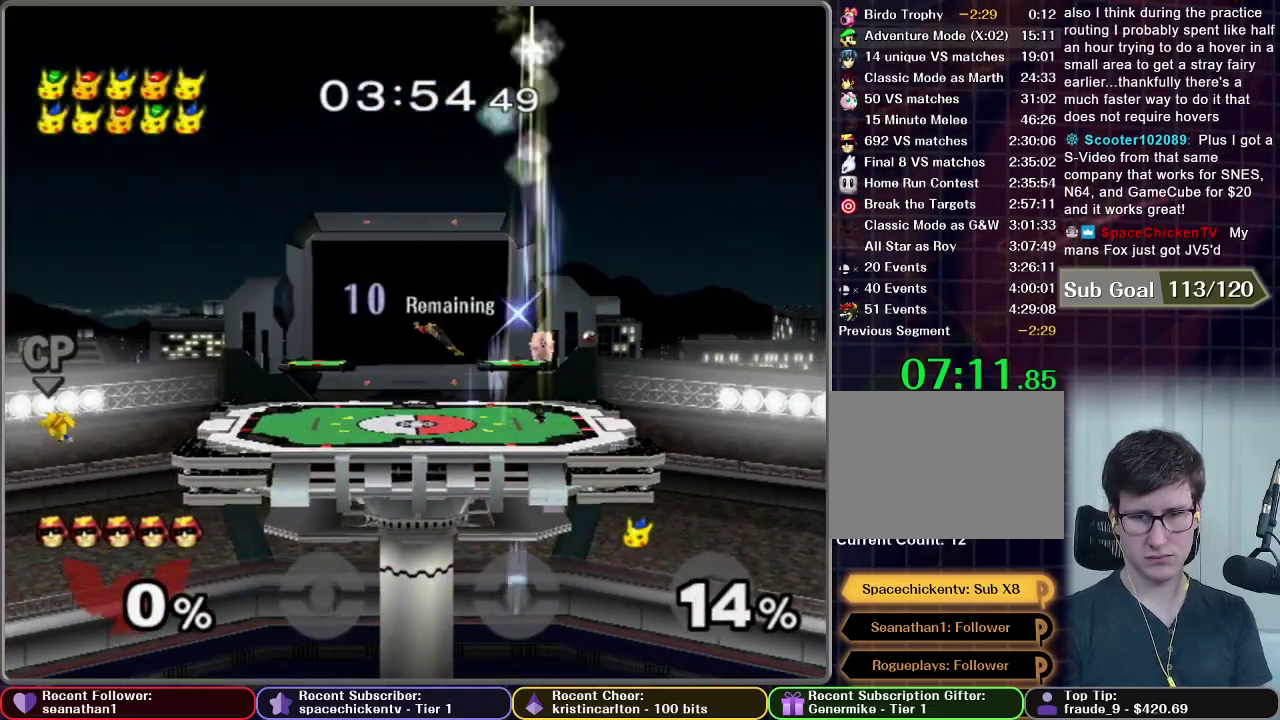
{"buttons": [], "right_stick": "center", "events": []}
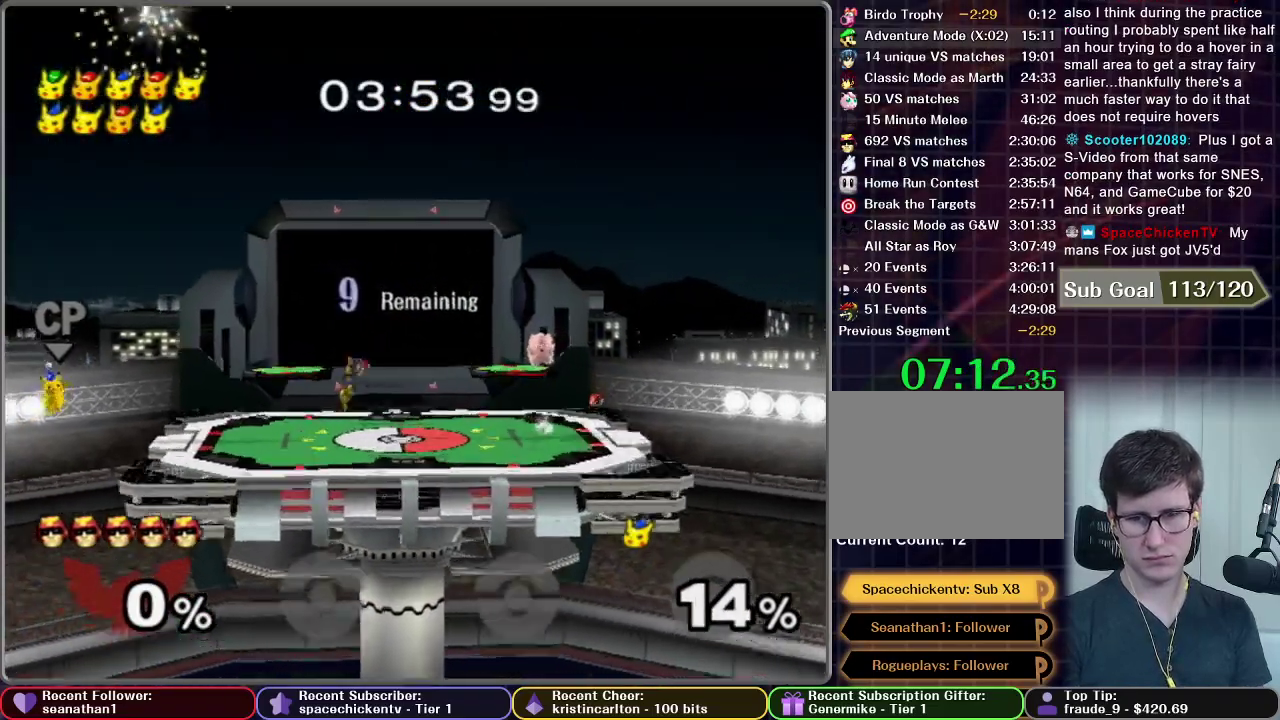
{"buttons": [], "right_stick": "center", "events": []}
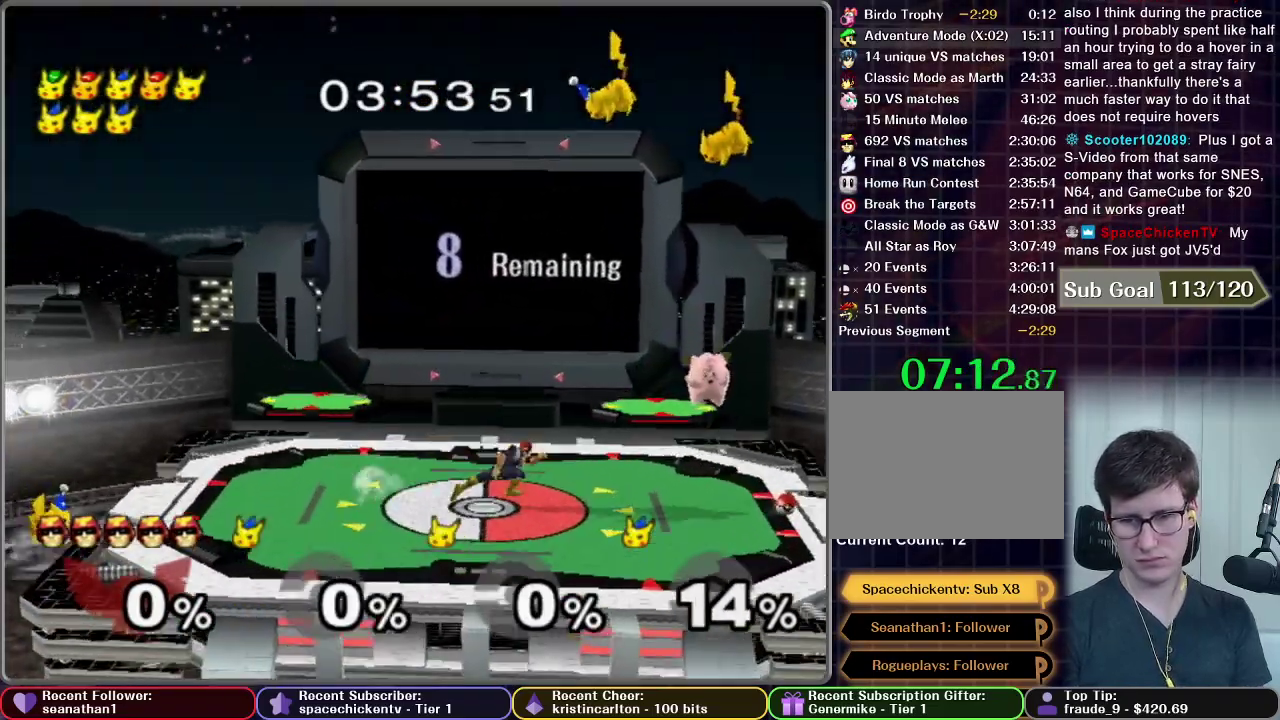
{"buttons": [], "right_stick": "center", "events": []}
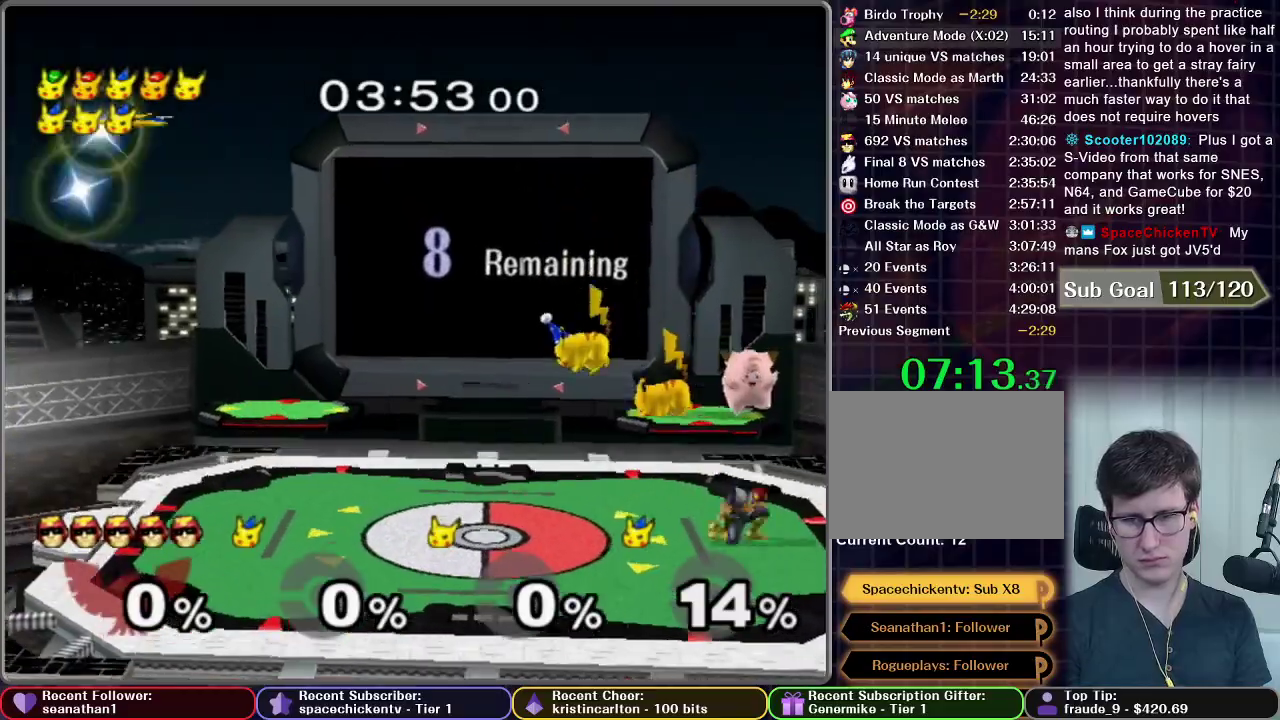
{"buttons": ["A"], "right_stick": "center", "events": [[16, "X", "down"], [66, "X", "up"], [150, "A", "down"]]}
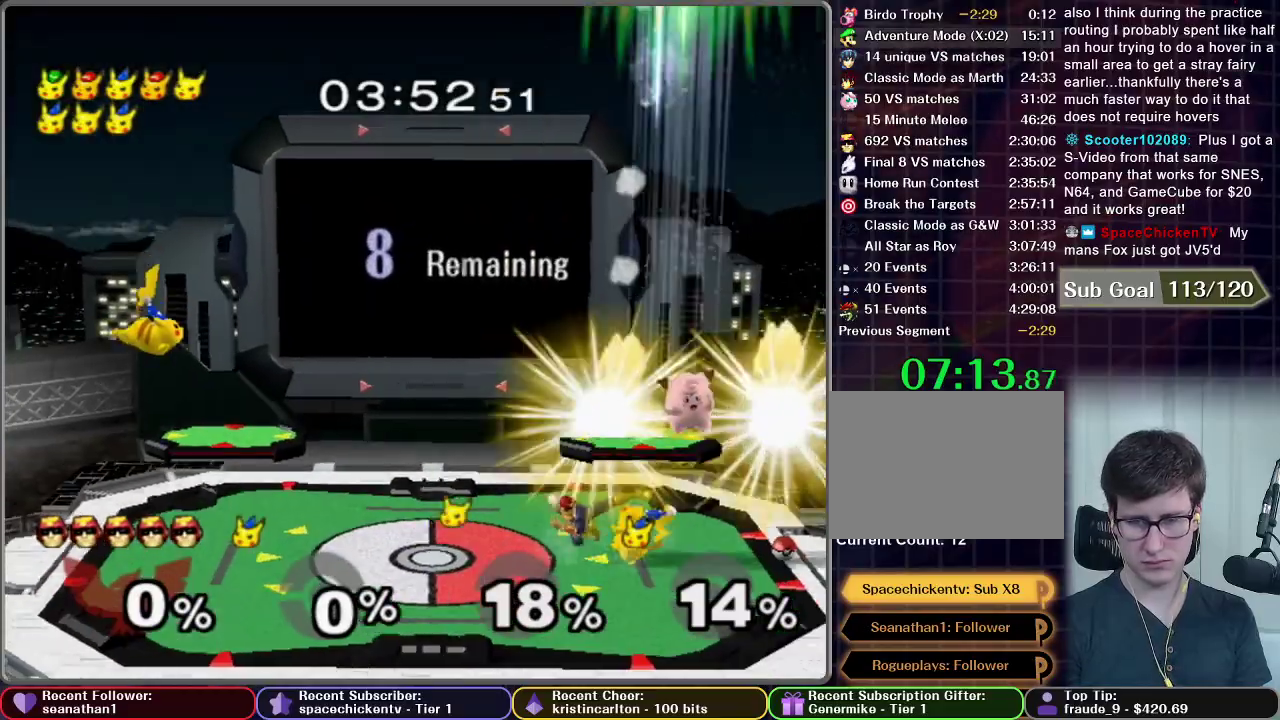
{"buttons": [], "right_stick": "center", "events": [[401, "A", "up"]]}
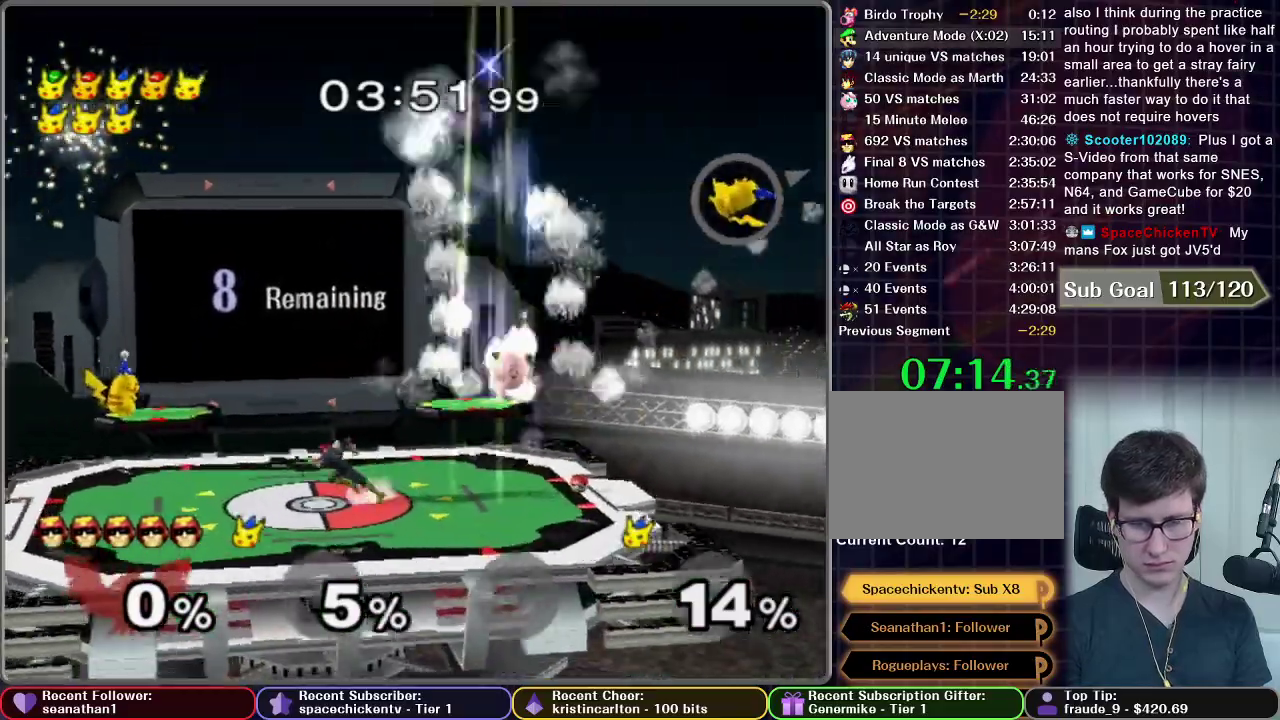
{"buttons": ["A"], "right_stick": "center", "events": [[100, "X", "down"], [250, "A", "down"], [500, "X", "up"]]}
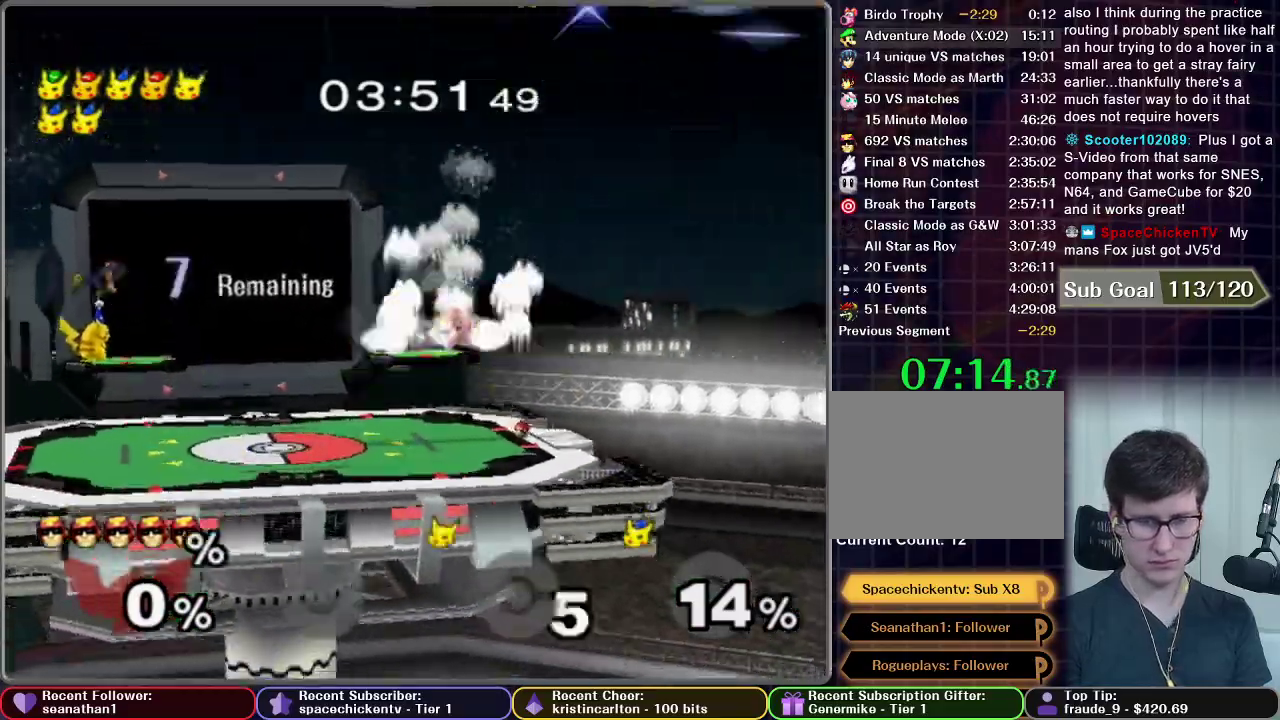
{"buttons": ["X"], "right_stick": "center", "events": [[134, "A", "up"], [134, "R1", "down"], [234, "R1", "up"], [484, "X", "down"]]}
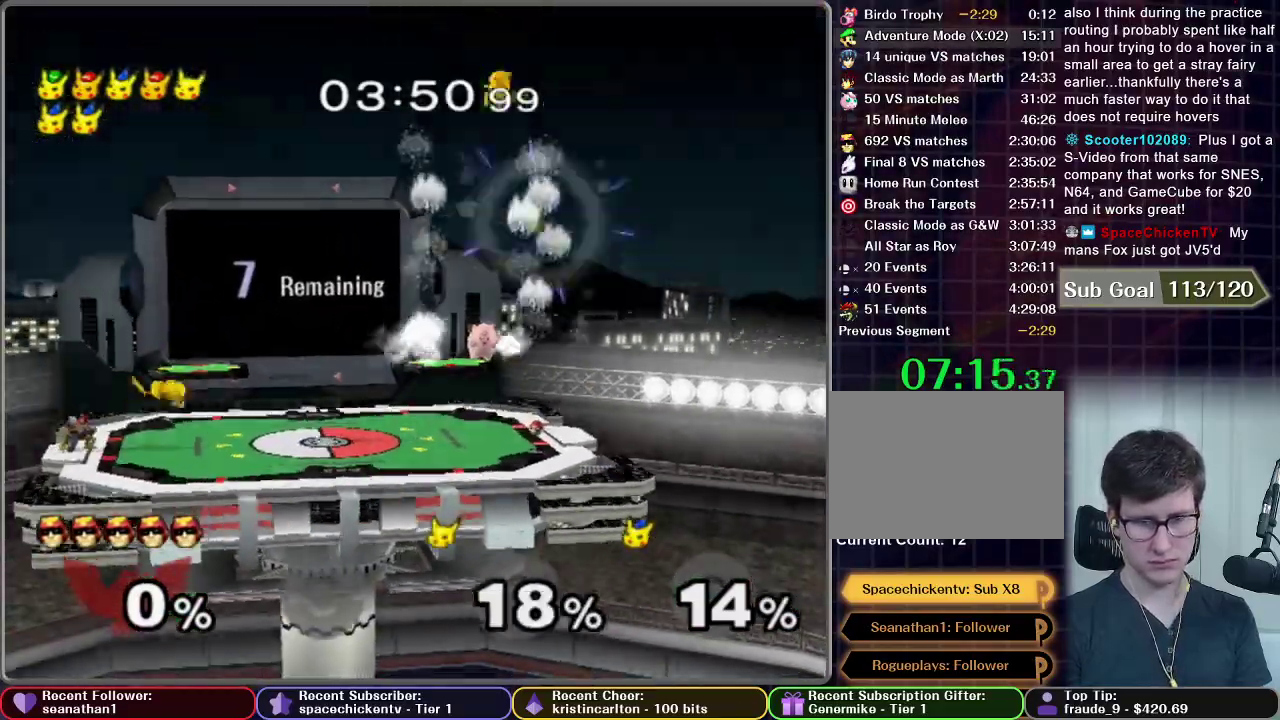
{"buttons": [], "right_stick": "center", "events": [[66, "X", "up"]]}